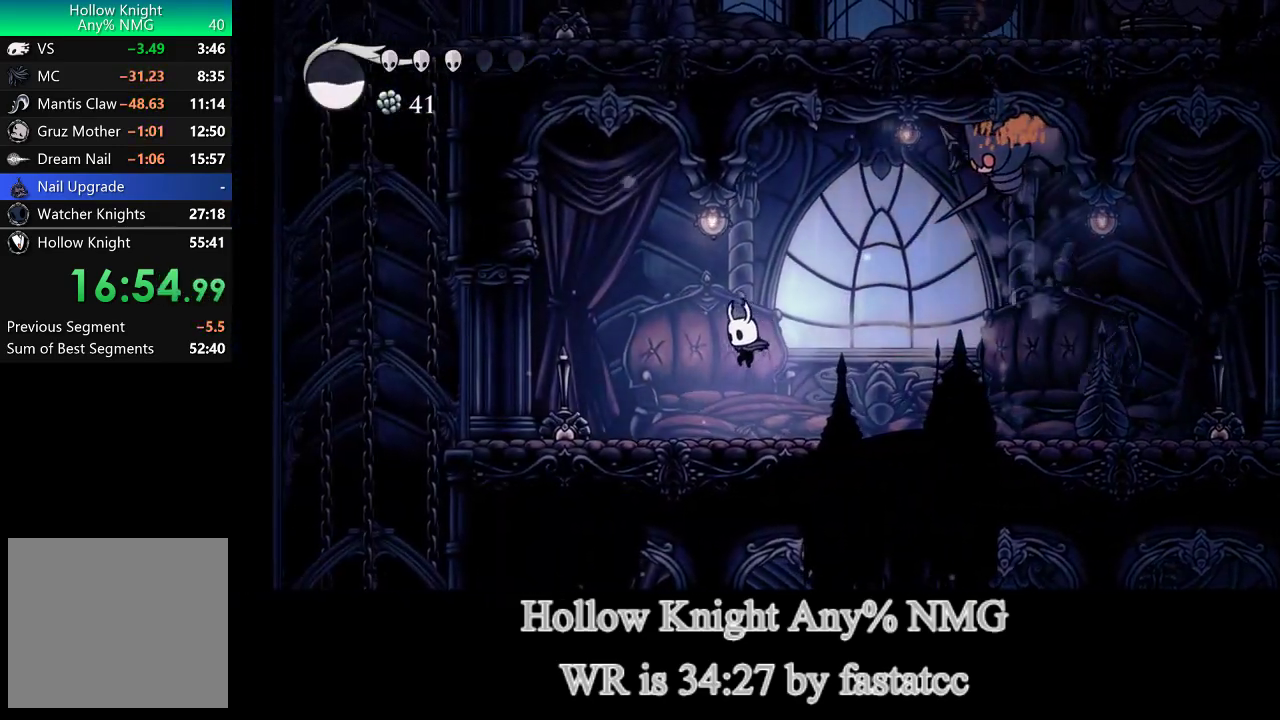
Gameplay with a controller (PlayStation layout); each line is a JSON object with the inputs held at the frame after it. "button_events" lists button changes between this image and that frame as [ms after this image, input, new state], when the widget could be followed in between (sticks are given only as held states). Not read: L1.
{"buttons": [], "left_stick": "left", "right_stick": "center"}
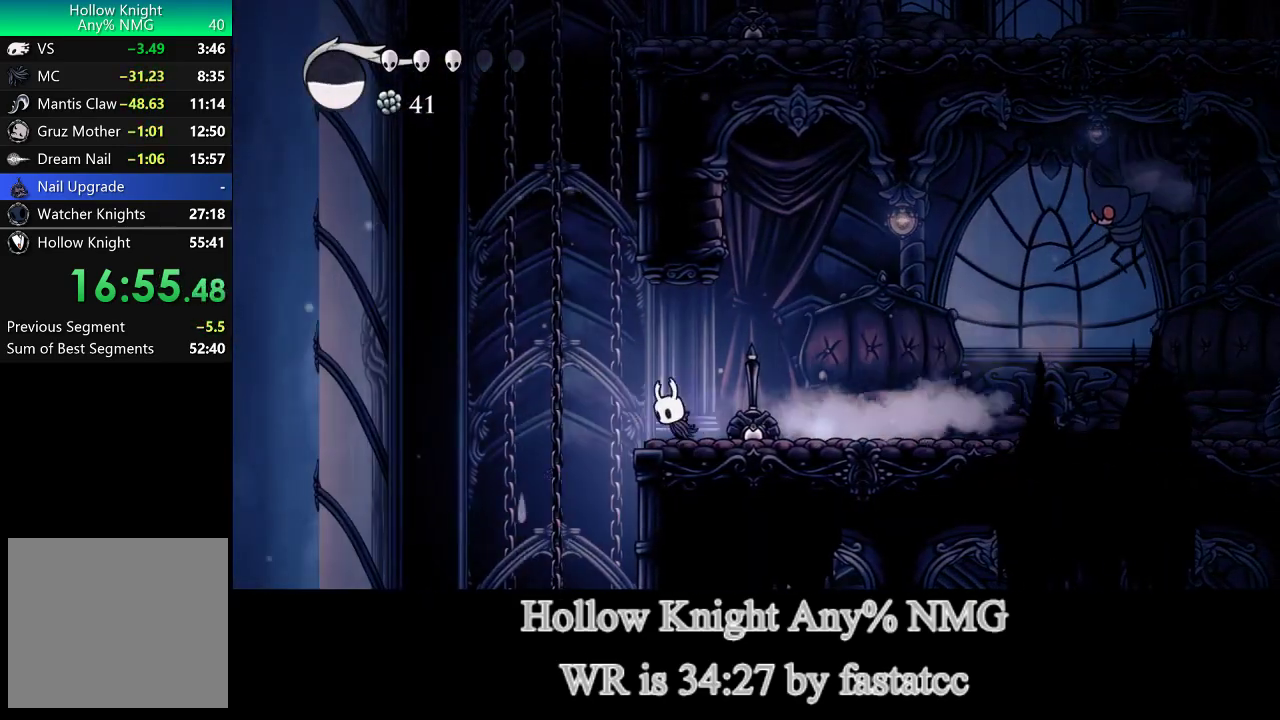
{"buttons": [], "left_stick": "left", "right_stick": "center", "button_events": []}
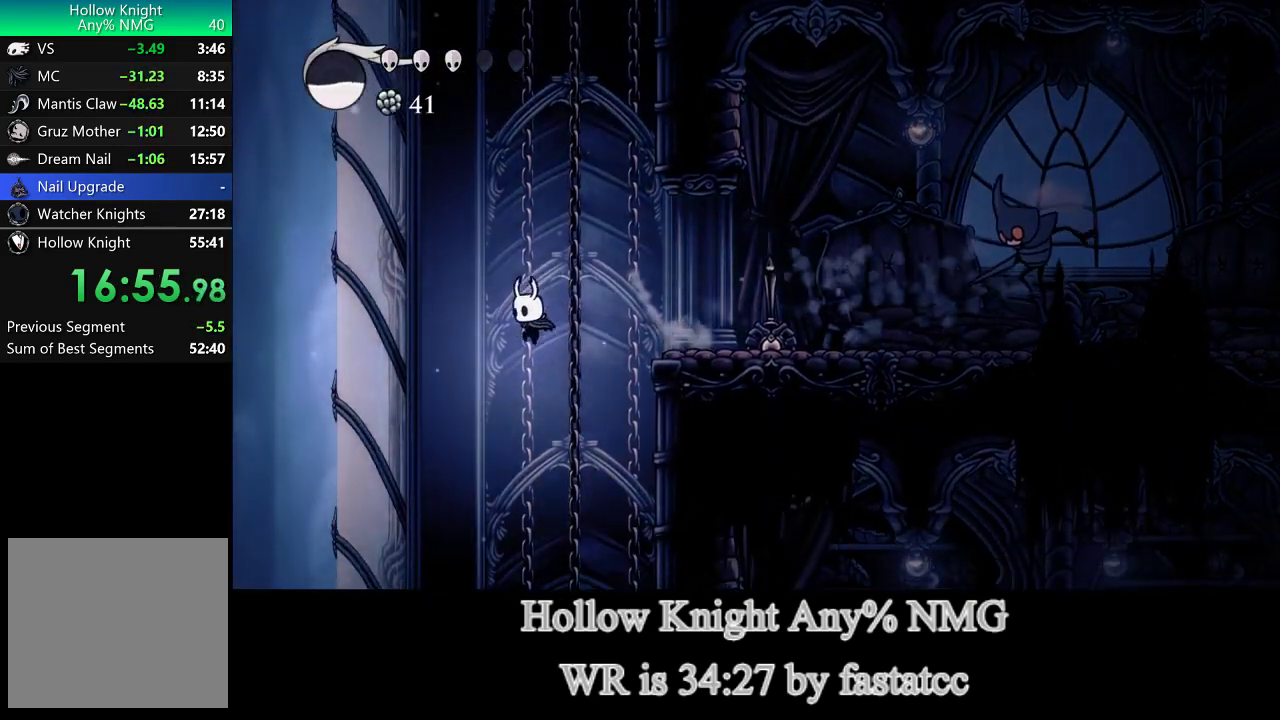
{"buttons": [], "left_stick": "left", "right_stick": "center", "button_events": []}
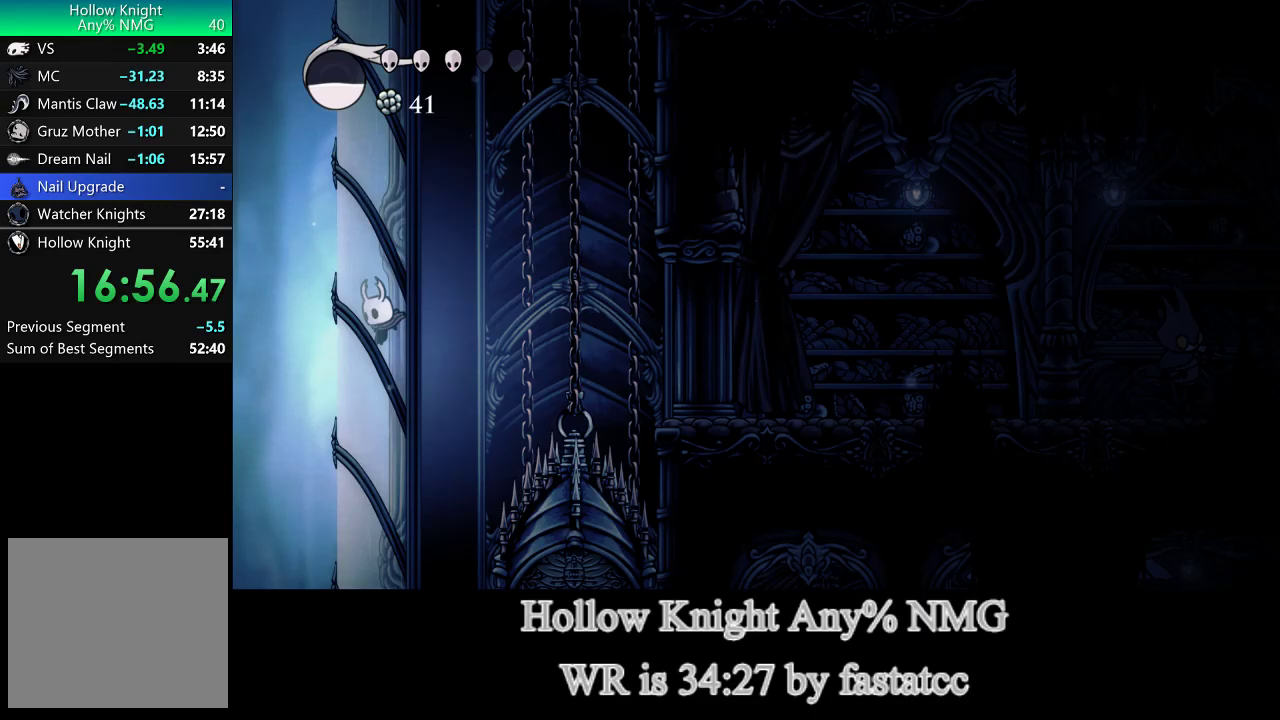
{"buttons": [], "left_stick": "right", "right_stick": "center", "button_events": []}
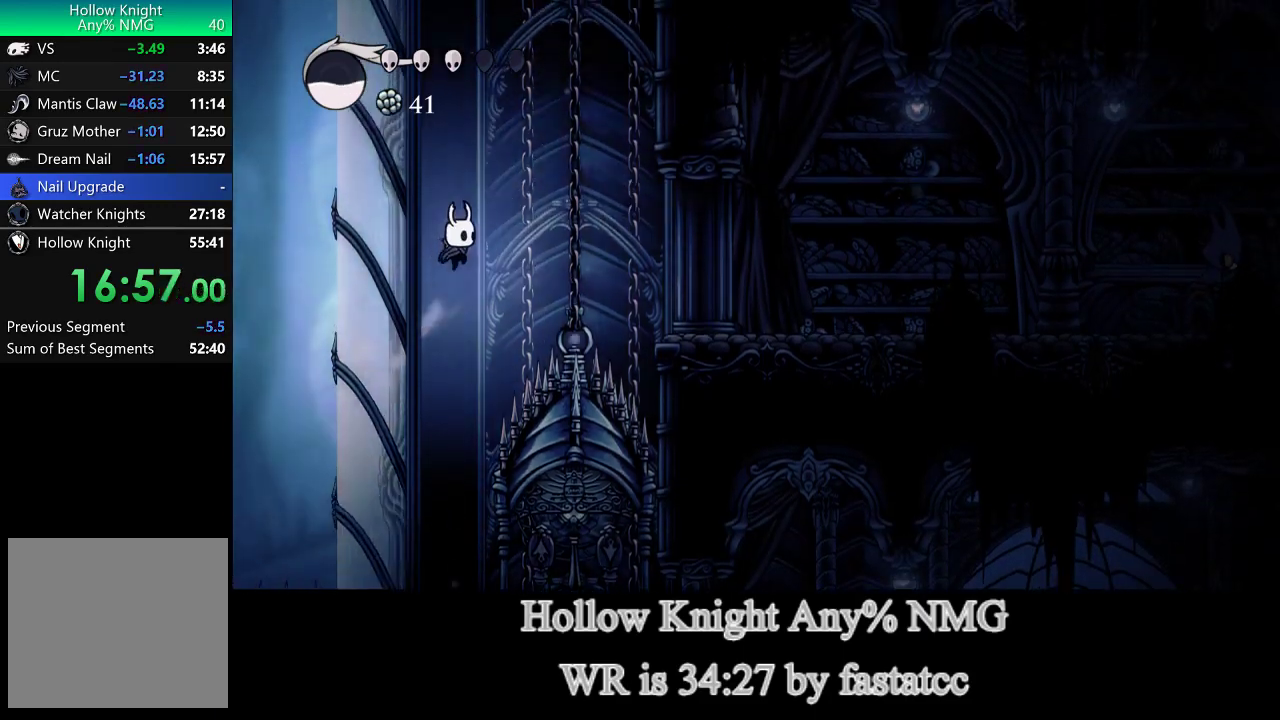
{"buttons": [], "left_stick": "right", "right_stick": "center", "button_events": [[100, "TRIANGLE", "down"], [333, "TRIANGLE", "up"]]}
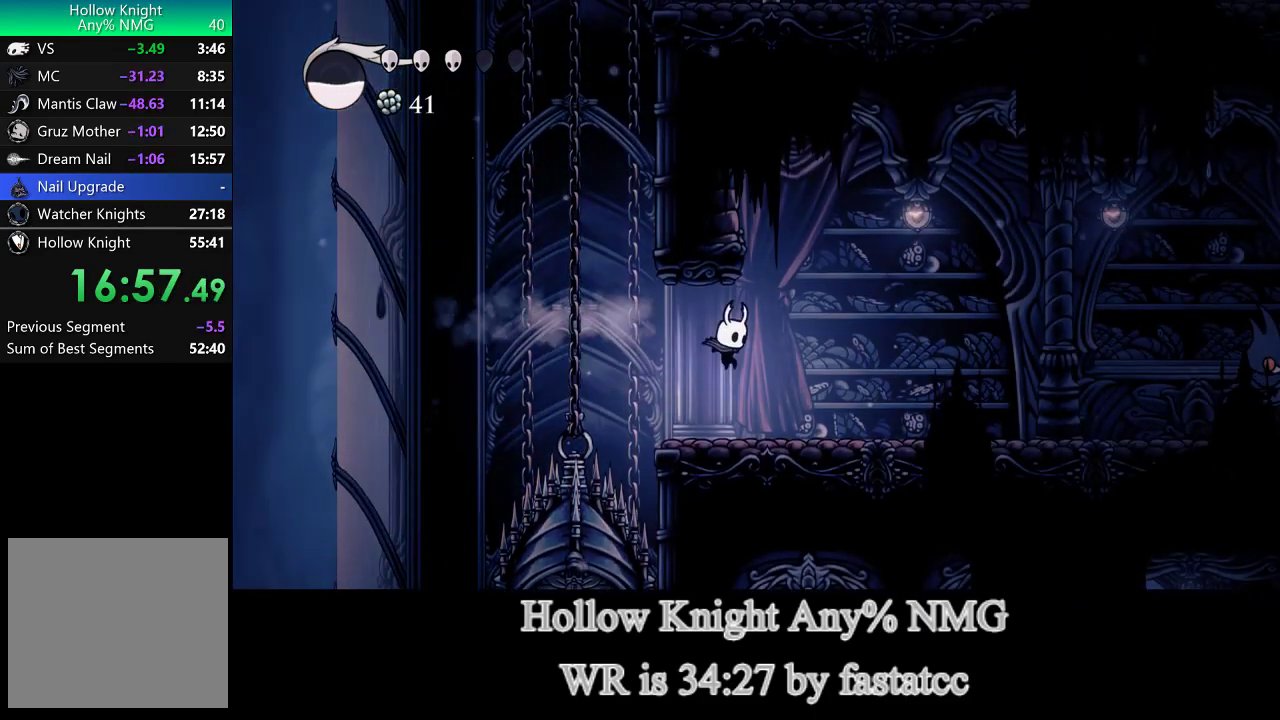
{"buttons": [], "left_stick": "right", "right_stick": "center", "button_events": [[133, "TRIANGLE", "down"], [500, "TRIANGLE", "up"]]}
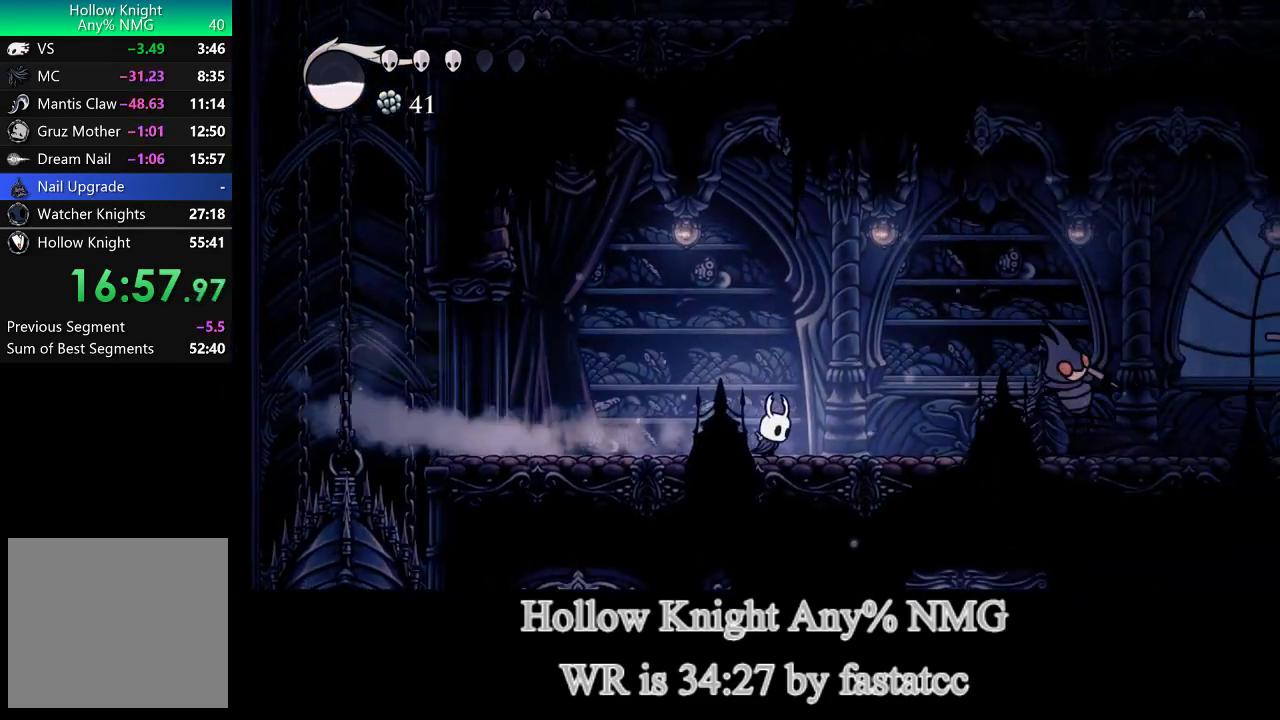
{"buttons": [], "left_stick": "right", "right_stick": "center", "button_events": []}
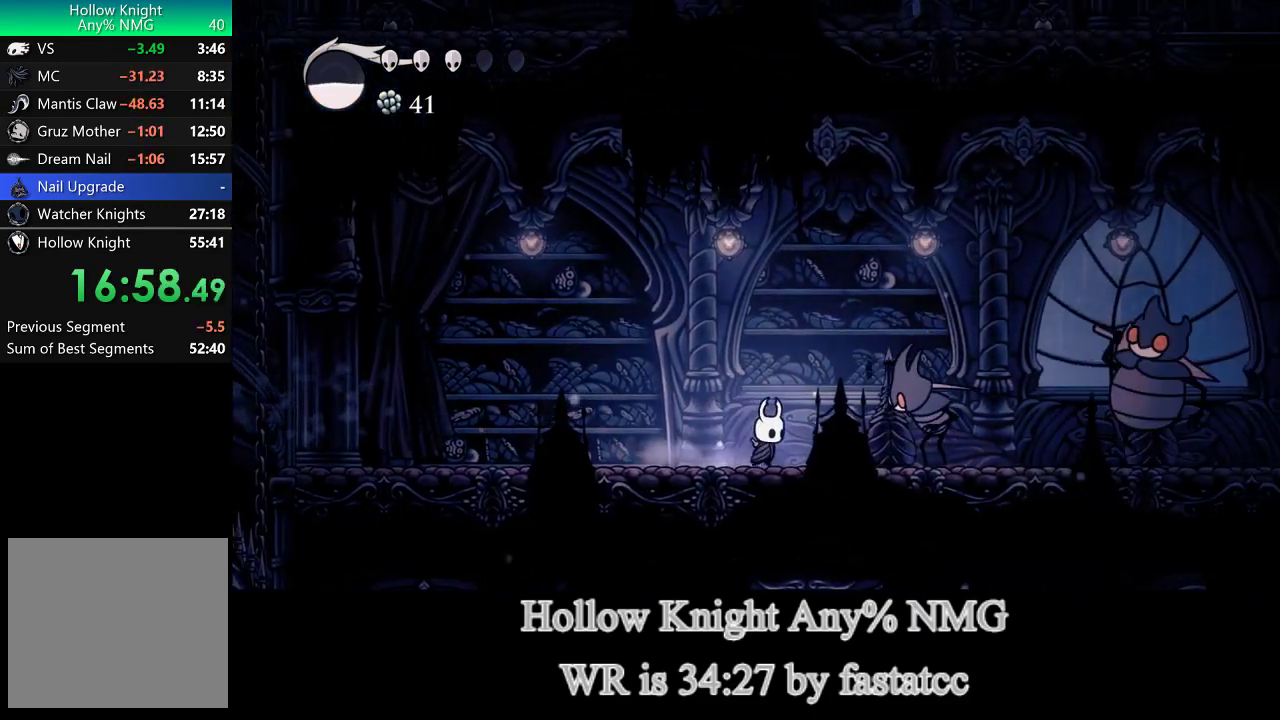
{"buttons": [], "left_stick": "down-right", "right_stick": "center", "button_events": []}
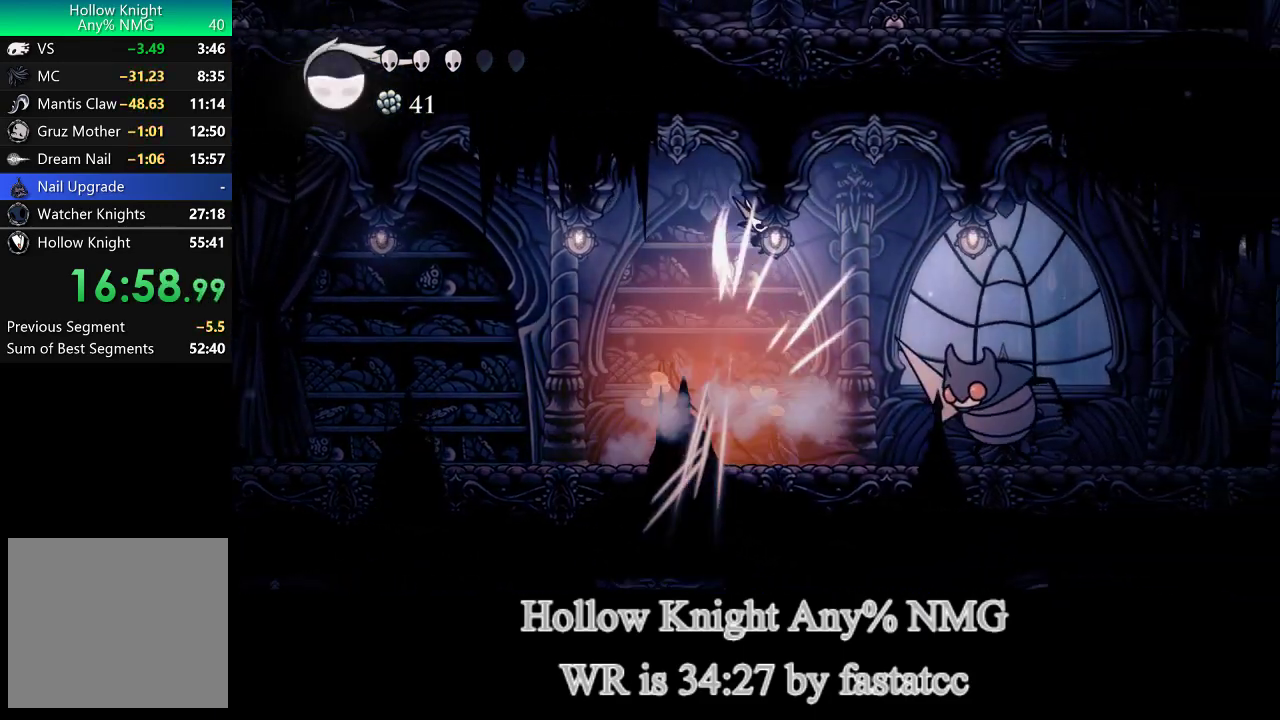
{"buttons": ["TRIANGLE"], "left_stick": "right", "right_stick": "center", "button_events": [[267, "TRIANGLE", "down"]]}
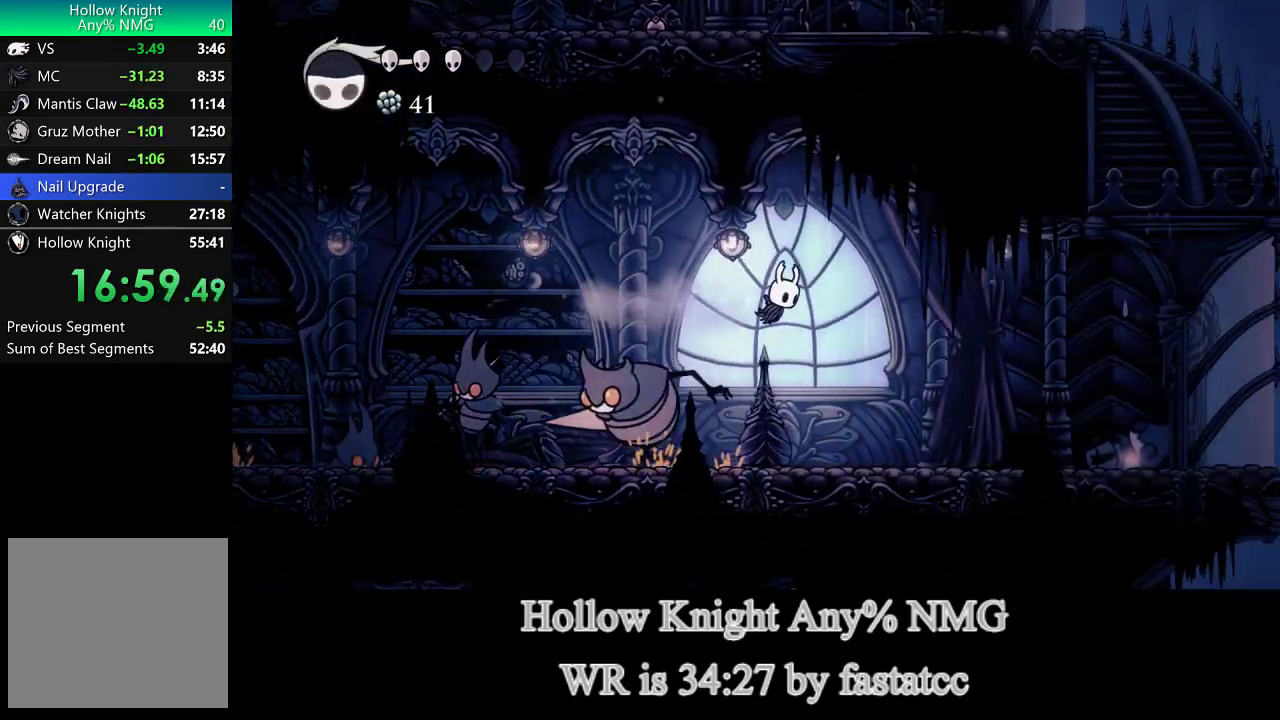
{"buttons": [], "left_stick": "center", "right_stick": "center", "button_events": [[67, "TRIANGLE", "up"], [300, "R2", "down"], [467, "R2", "up"]]}
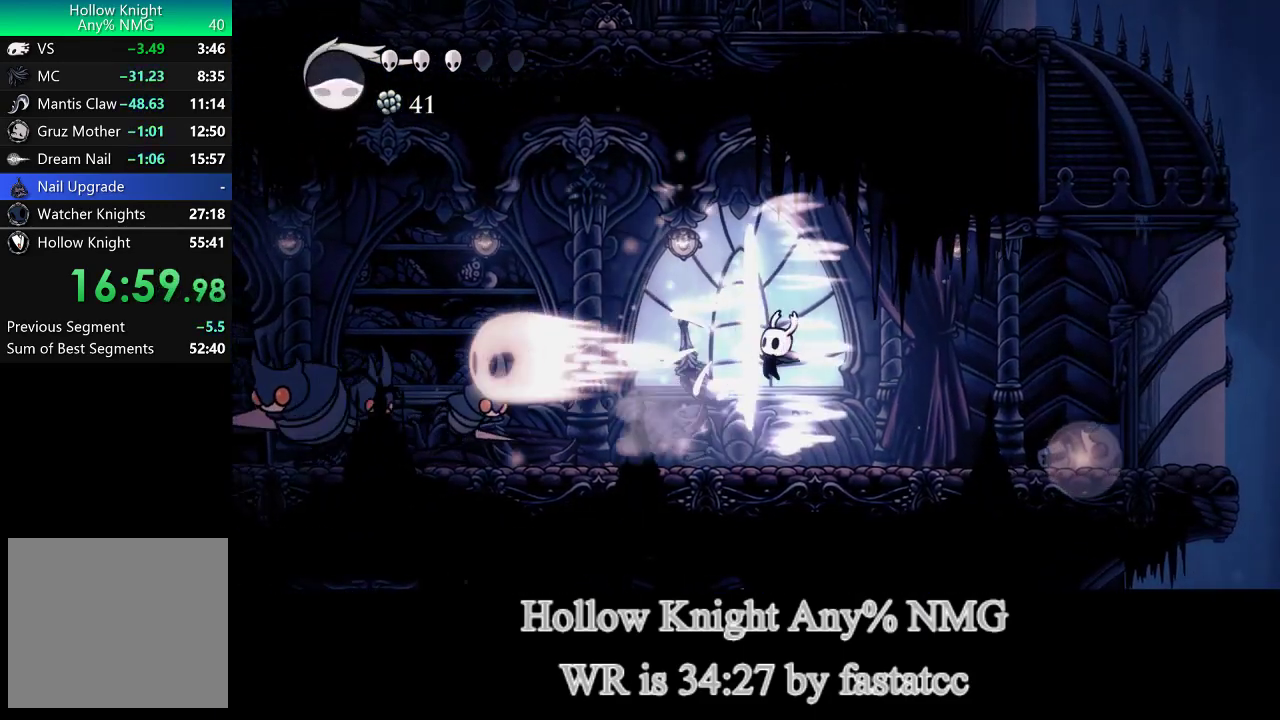
{"buttons": ["R2"], "left_stick": "center", "right_stick": "center", "button_events": [[367, "R2", "down"]]}
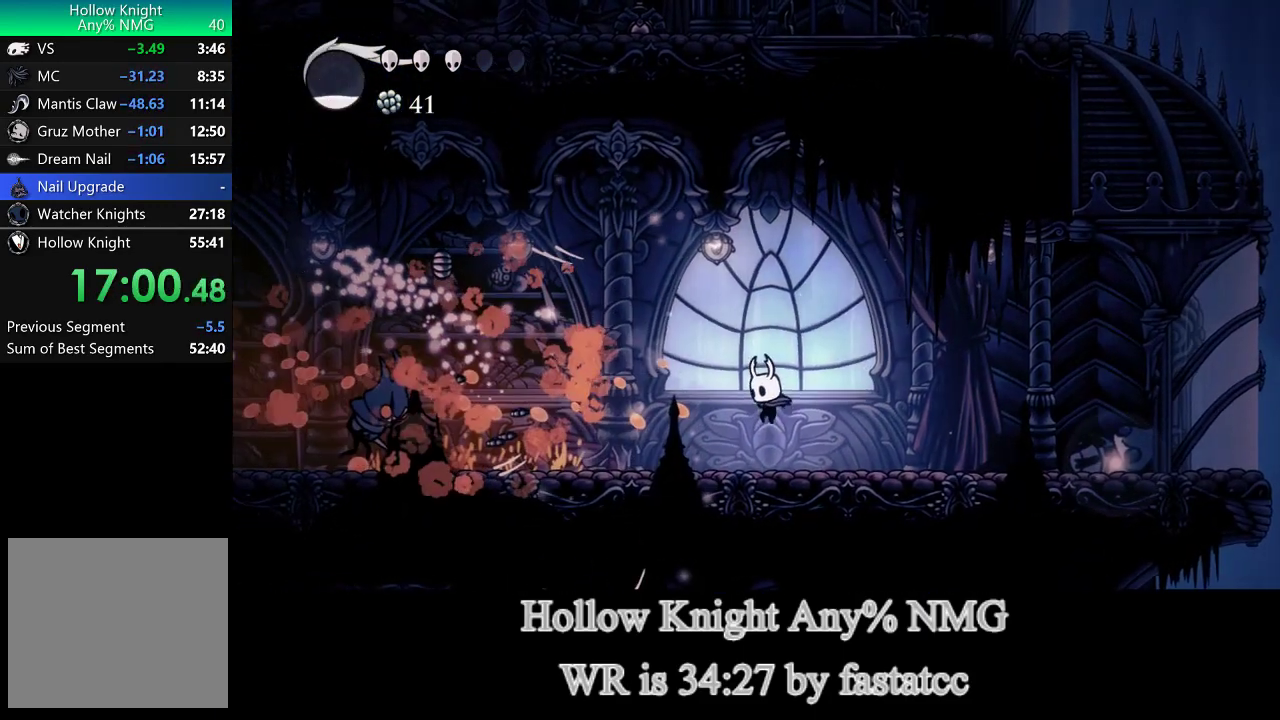
{"buttons": [], "left_stick": "center", "right_stick": "center", "button_events": [[67, "R2", "up"], [300, "R2", "down"], [500, "R2", "up"]]}
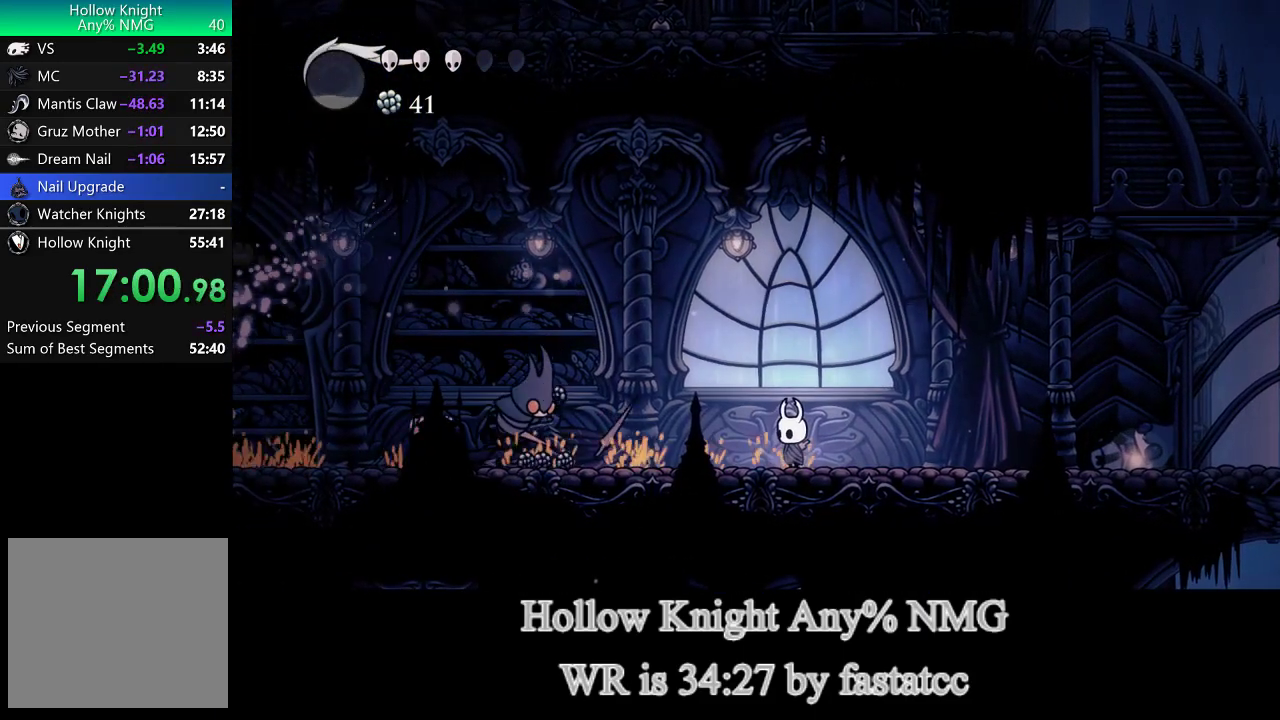
{"buttons": ["R2"], "left_stick": "left", "right_stick": "center", "button_events": [[500, "R2", "down"]]}
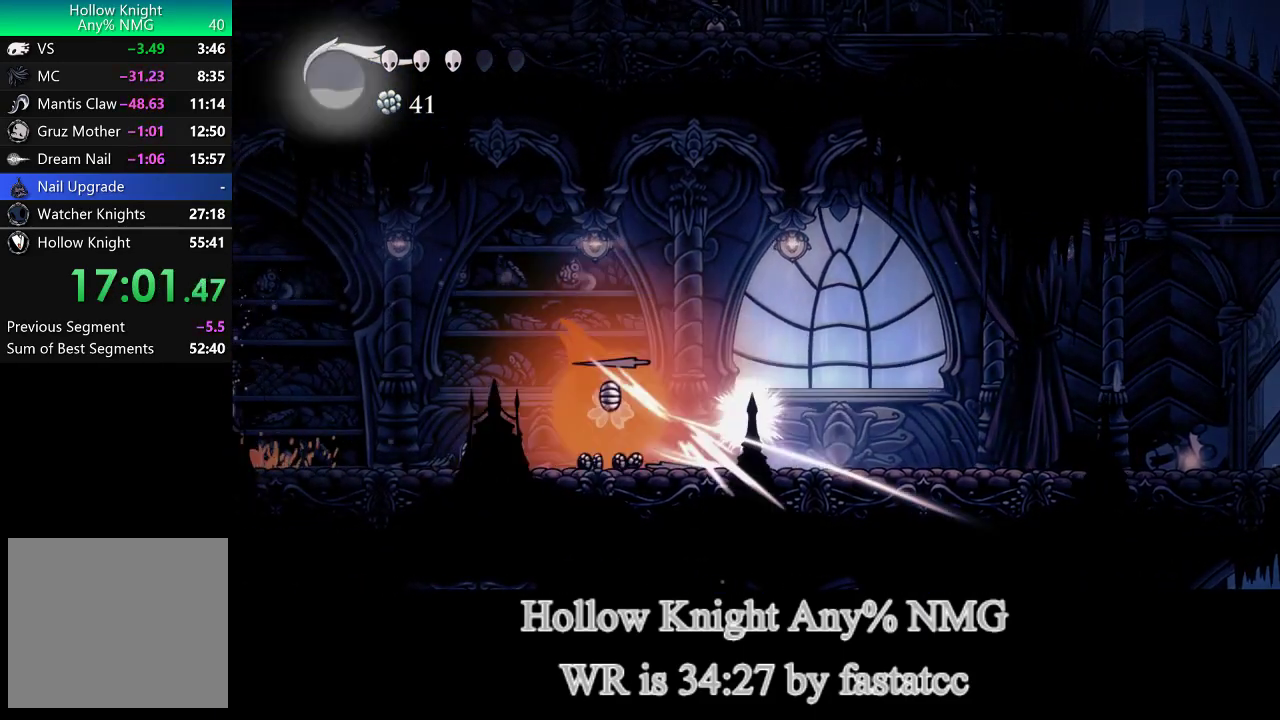
{"buttons": [], "left_stick": "center", "right_stick": "center", "button_events": [[367, "R2", "up"]]}
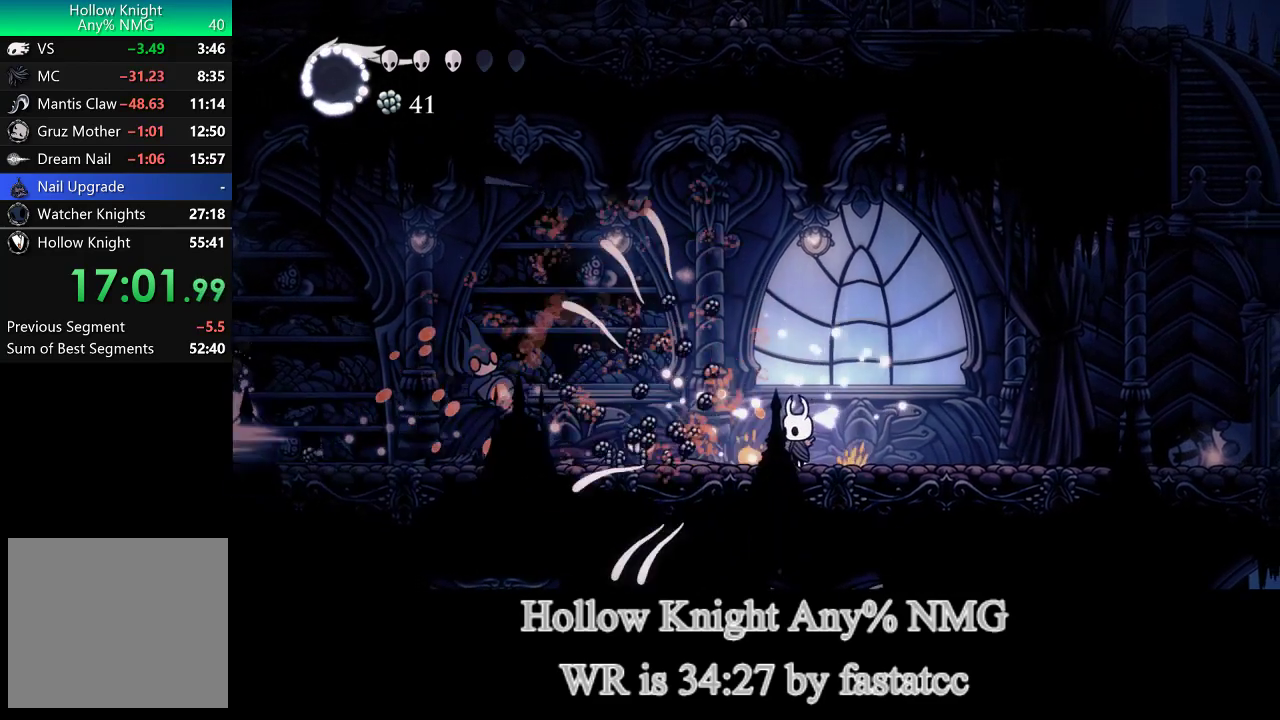
{"buttons": ["TRIANGLE"], "left_stick": "right", "right_stick": "center", "button_events": [[233, "TRIANGLE", "down"]]}
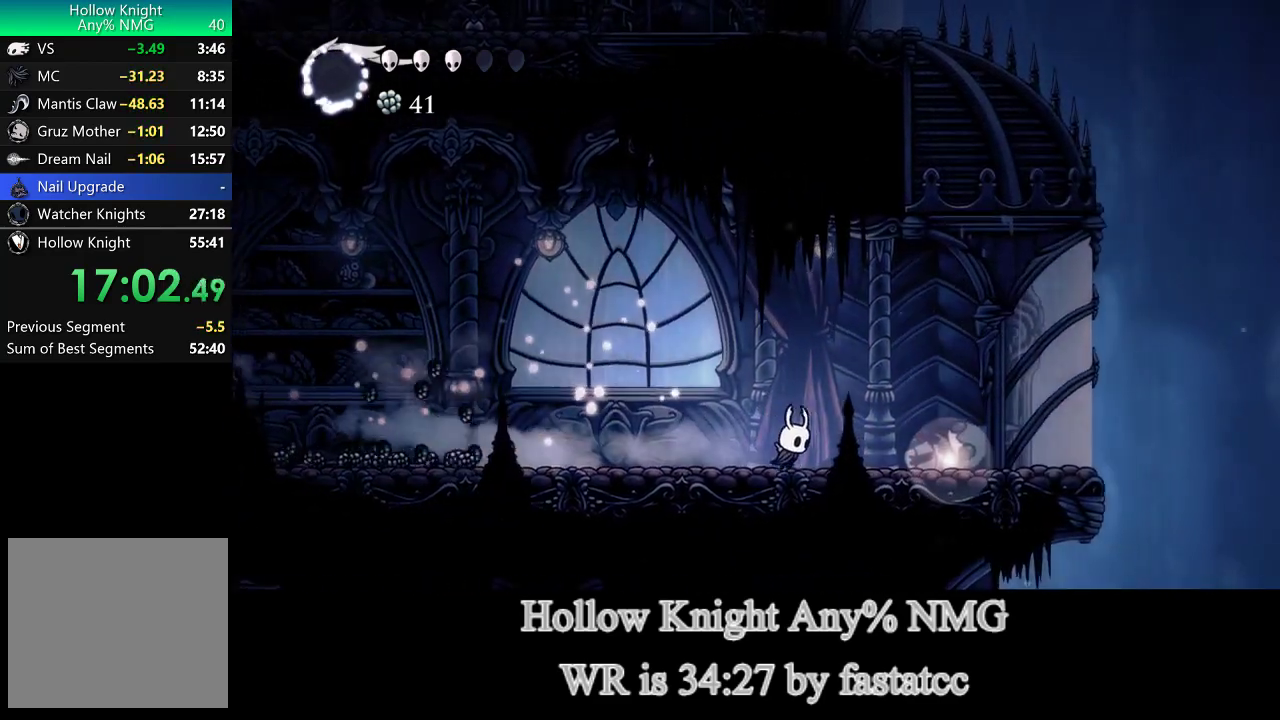
{"buttons": [], "left_stick": "up", "right_stick": "center", "button_events": [[100, "TRIANGLE", "up"]]}
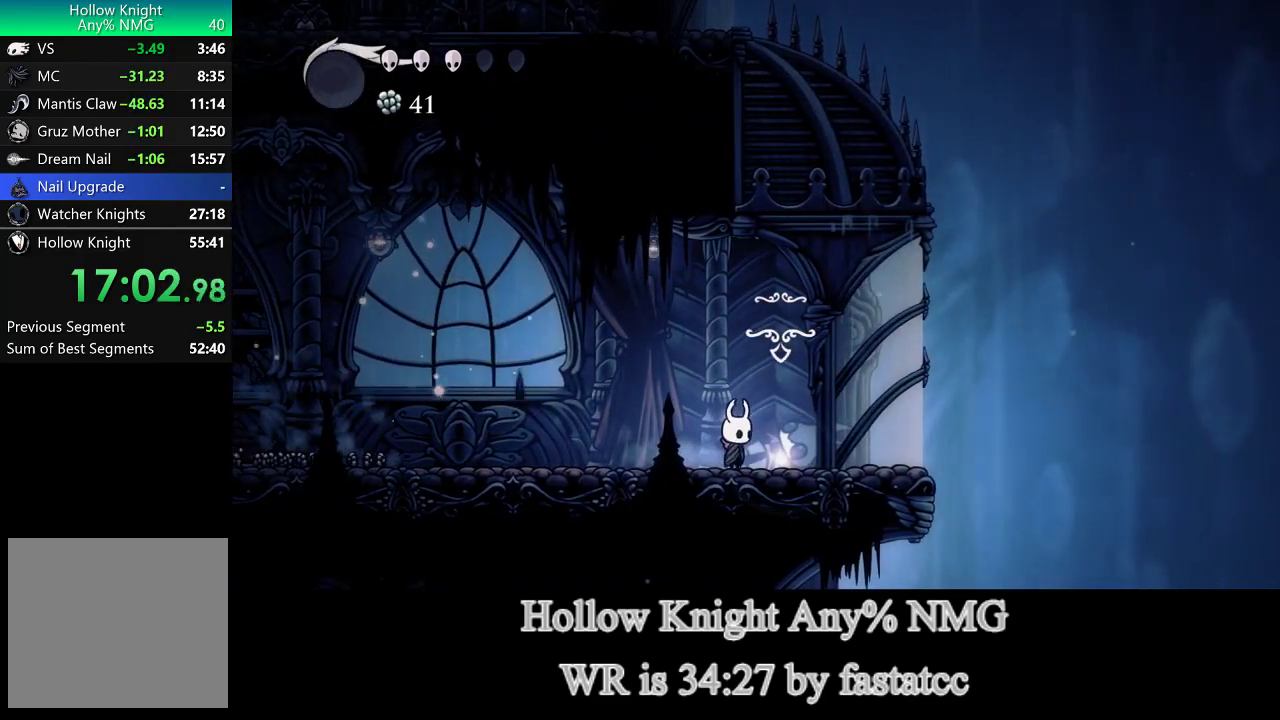
{"buttons": [], "left_stick": "center", "right_stick": "center", "button_events": []}
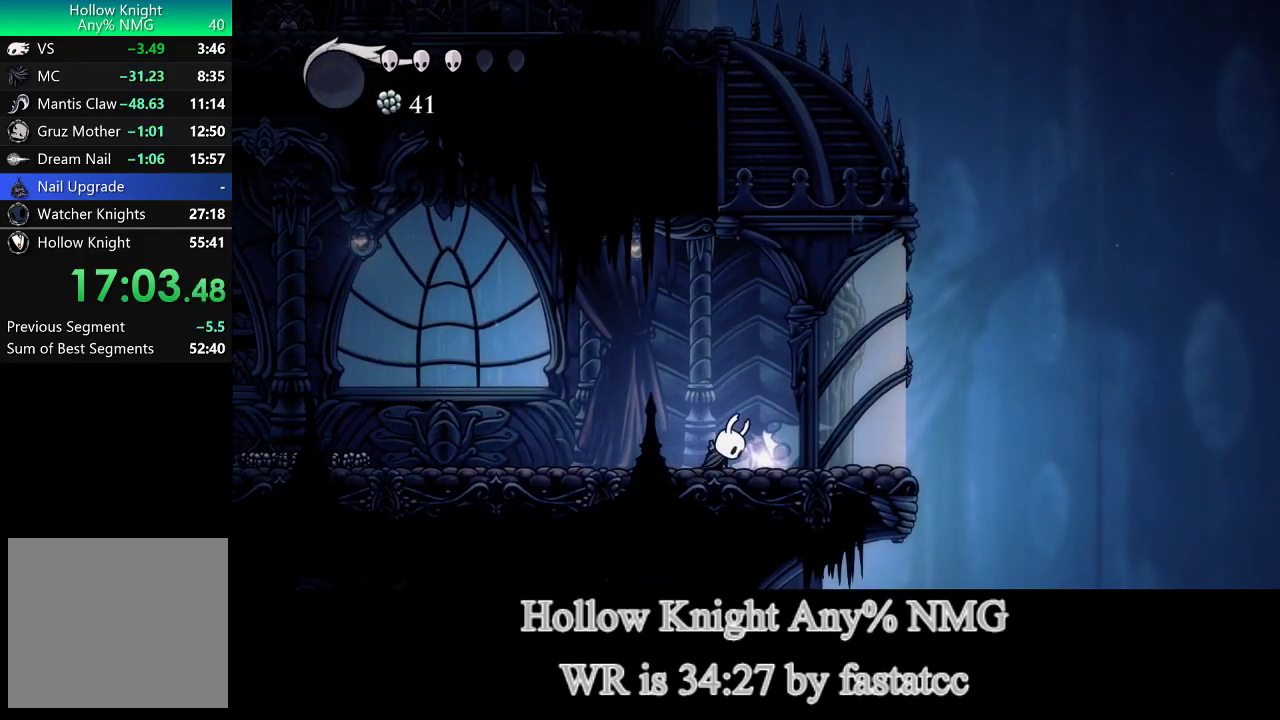
{"buttons": [], "left_stick": "center", "right_stick": "center", "button_events": [[417, "CROSS", "down"], [500, "CROSS", "up"]]}
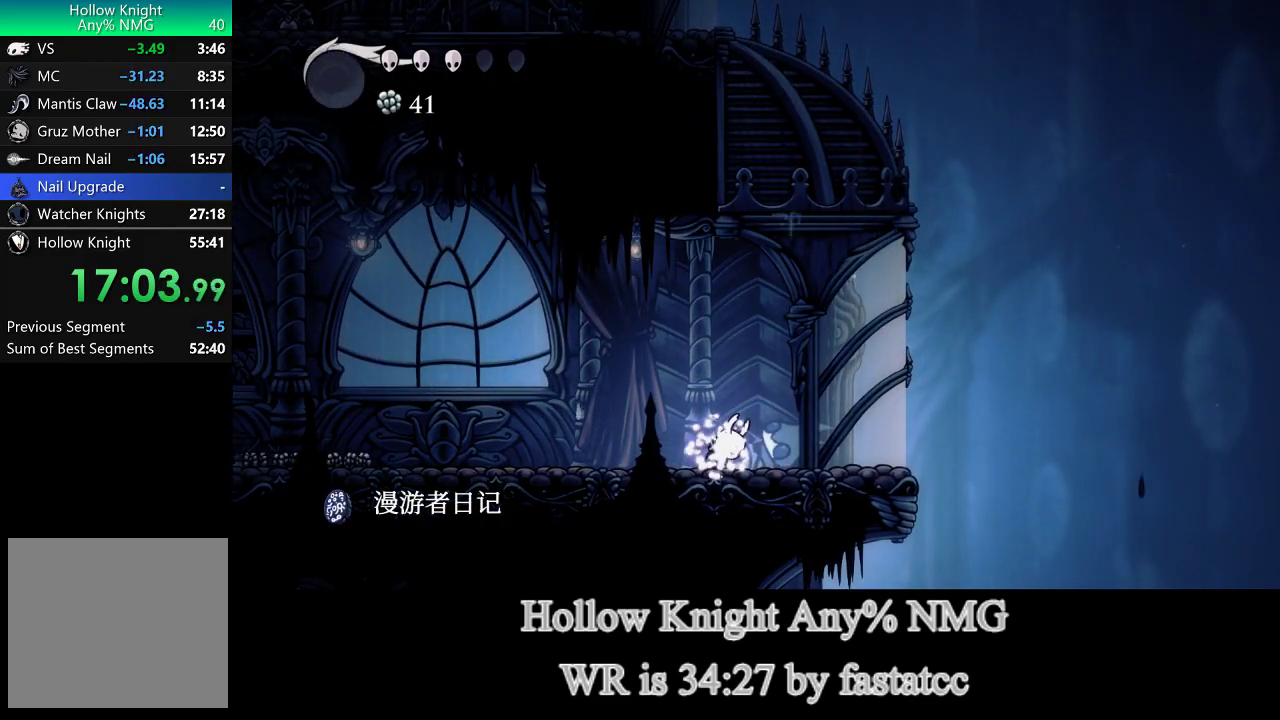
{"buttons": ["CROSS"], "left_stick": "center", "right_stick": "center", "button_events": [[100, "CROSS", "down"], [200, "CROSS", "up"], [267, "CROSS", "down"], [367, "CROSS", "up"], [433, "CROSS", "down"]]}
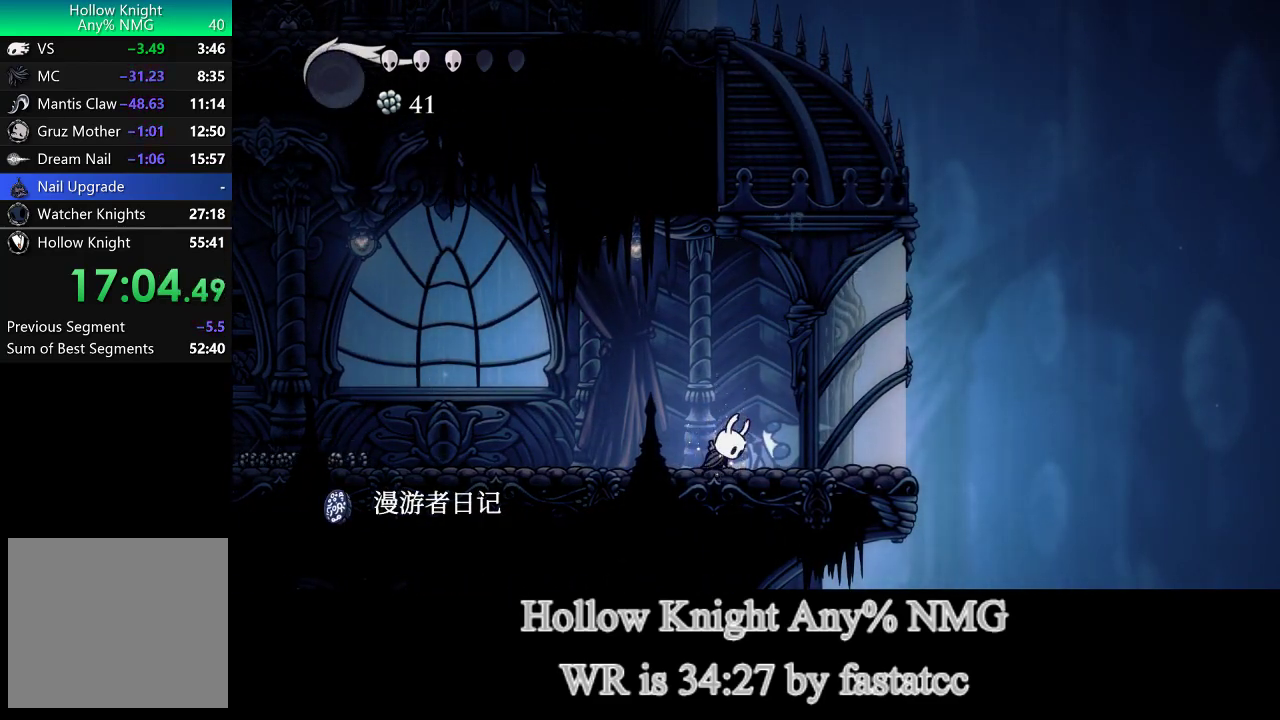
{"buttons": ["CROSS"], "left_stick": "center", "right_stick": "center", "button_events": [[33, "CROSS", "up"], [100, "CROSS", "down"], [200, "CROSS", "up"], [267, "CROSS", "down"], [400, "CROSS", "up"], [483, "CROSS", "down"]]}
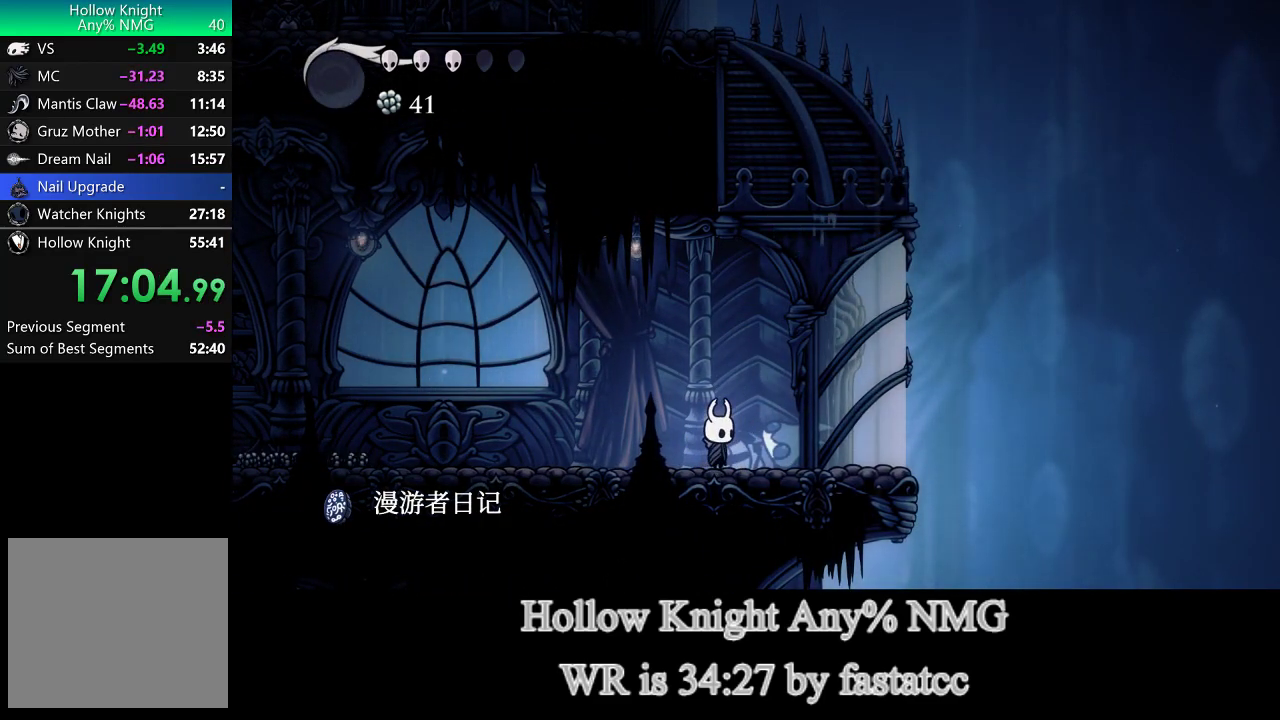
{"buttons": ["CROSS"], "left_stick": "left", "right_stick": "center", "button_events": [[33, "CROSS", "up"], [100, "CROSS", "down"], [200, "CROSS", "up"], [300, "CROSS", "down"], [400, "CROSS", "up"], [500, "CROSS", "down"]]}
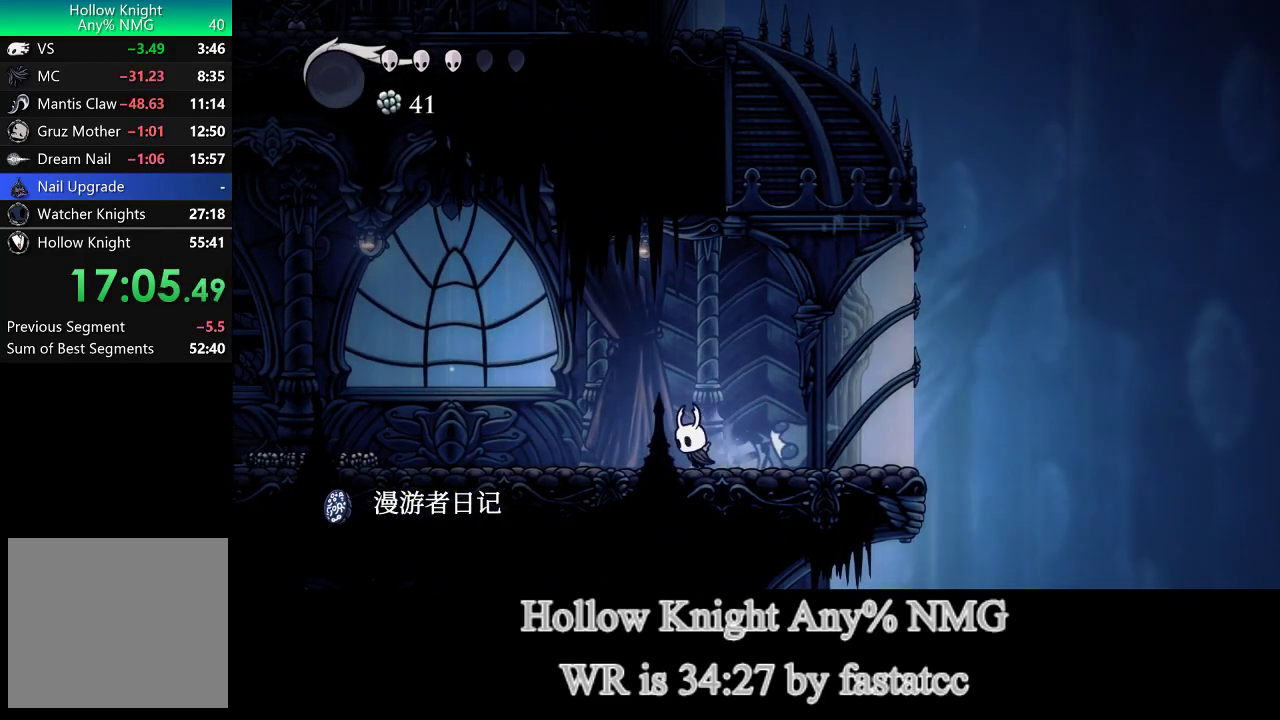
{"buttons": [], "left_stick": "left", "right_stick": "center", "button_events": [[67, "CROSS", "up"], [200, "TRIANGLE", "down"], [467, "TRIANGLE", "up"]]}
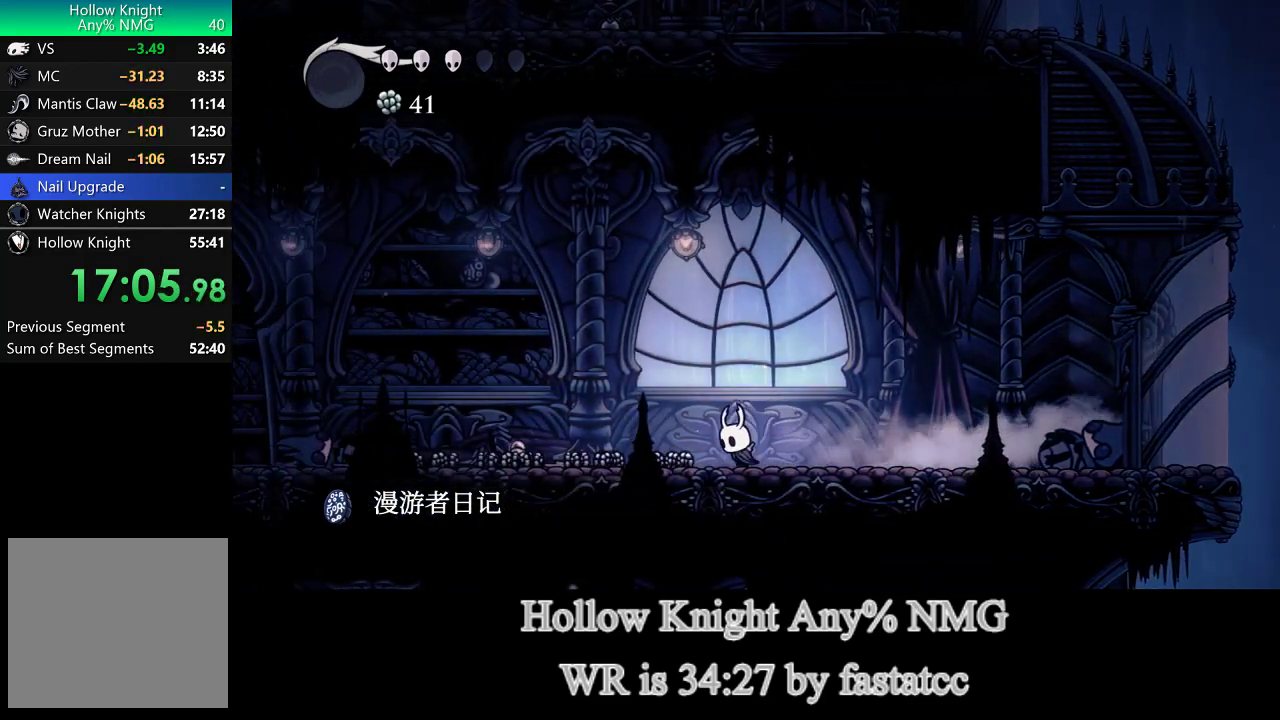
{"buttons": ["TRIANGLE"], "left_stick": "left", "right_stick": "center", "button_events": [[233, "TRIANGLE", "down"]]}
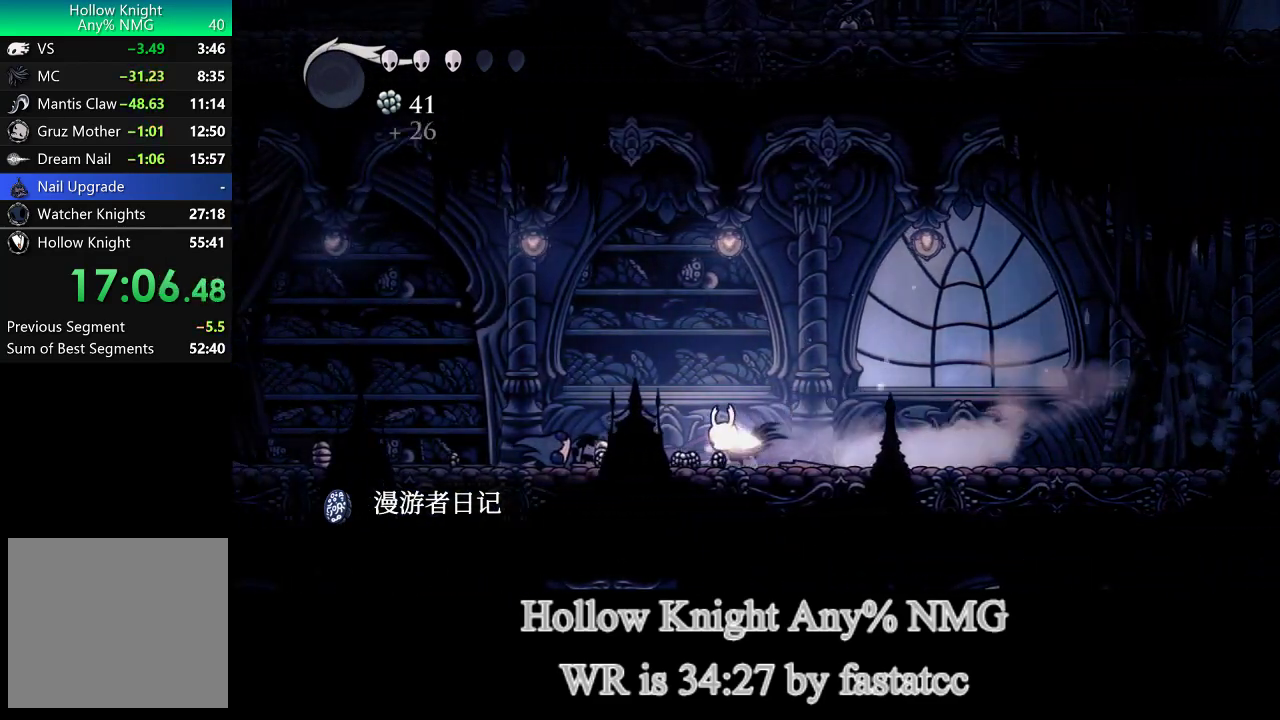
{"buttons": ["TRIANGLE"], "left_stick": "left", "right_stick": "center", "button_events": [[33, "TRIANGLE", "up"], [333, "TRIANGLE", "down"]]}
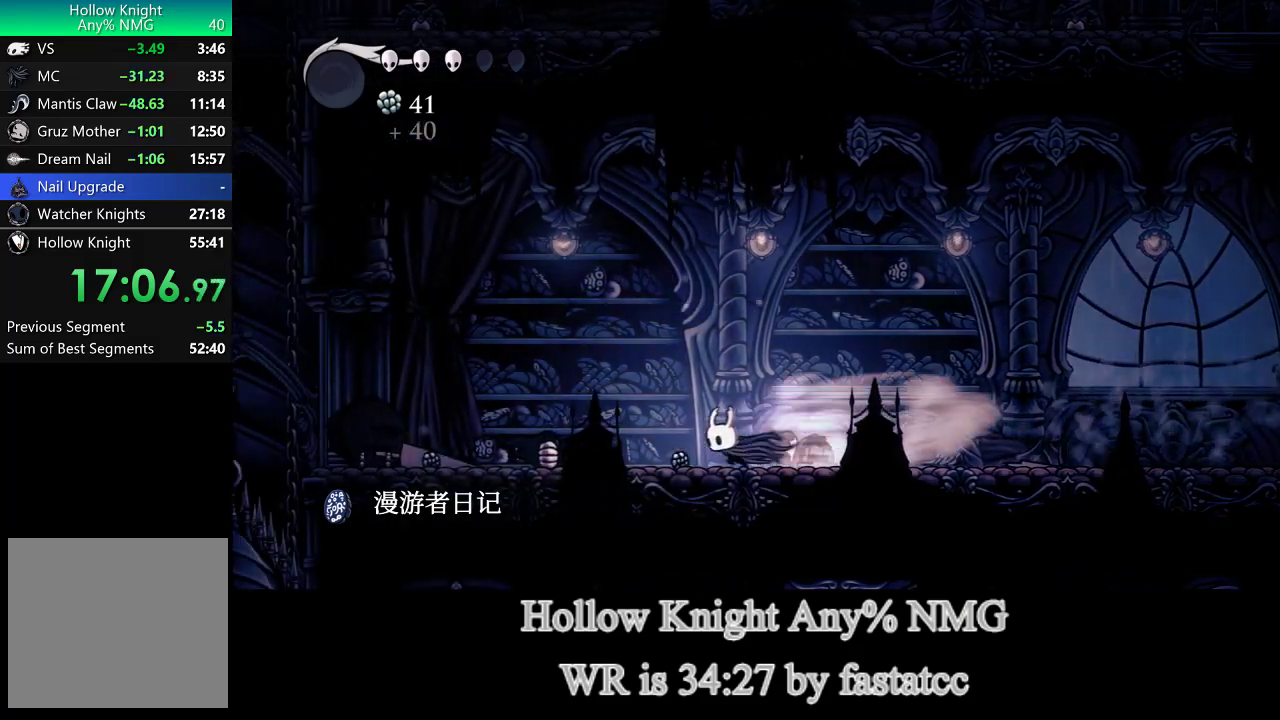
{"buttons": [], "left_stick": "left", "right_stick": "center", "button_events": [[133, "TRIANGLE", "up"]]}
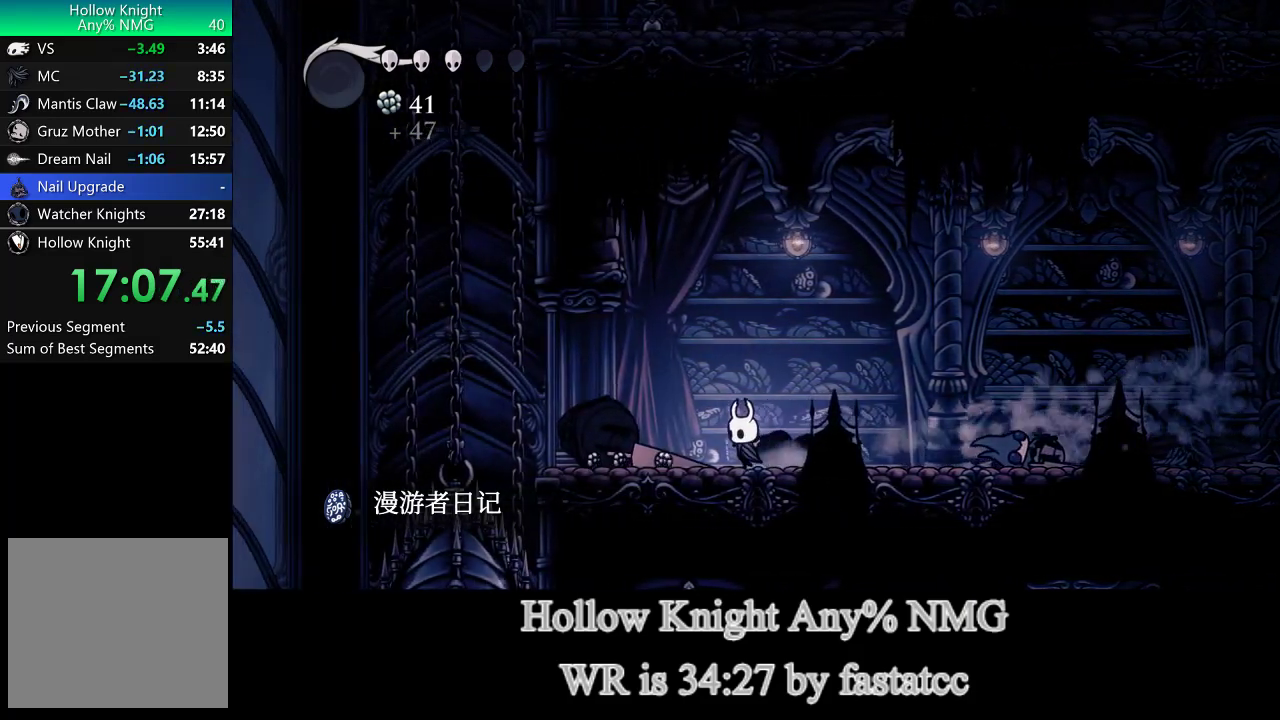
{"buttons": [], "left_stick": "left", "right_stick": "center", "button_events": []}
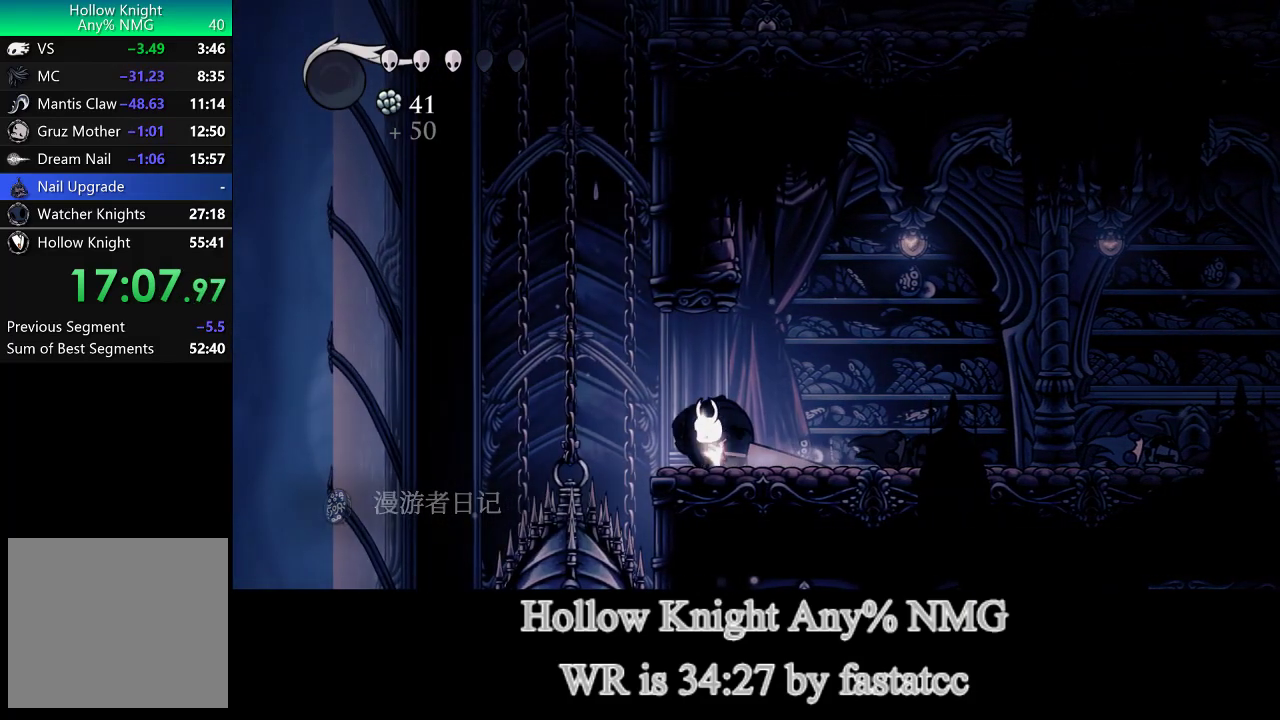
{"buttons": ["L2"], "left_stick": "left", "right_stick": "center", "button_events": [[133, "TRIANGLE", "down"], [267, "TRIANGLE", "up"], [500, "L2", "down"]]}
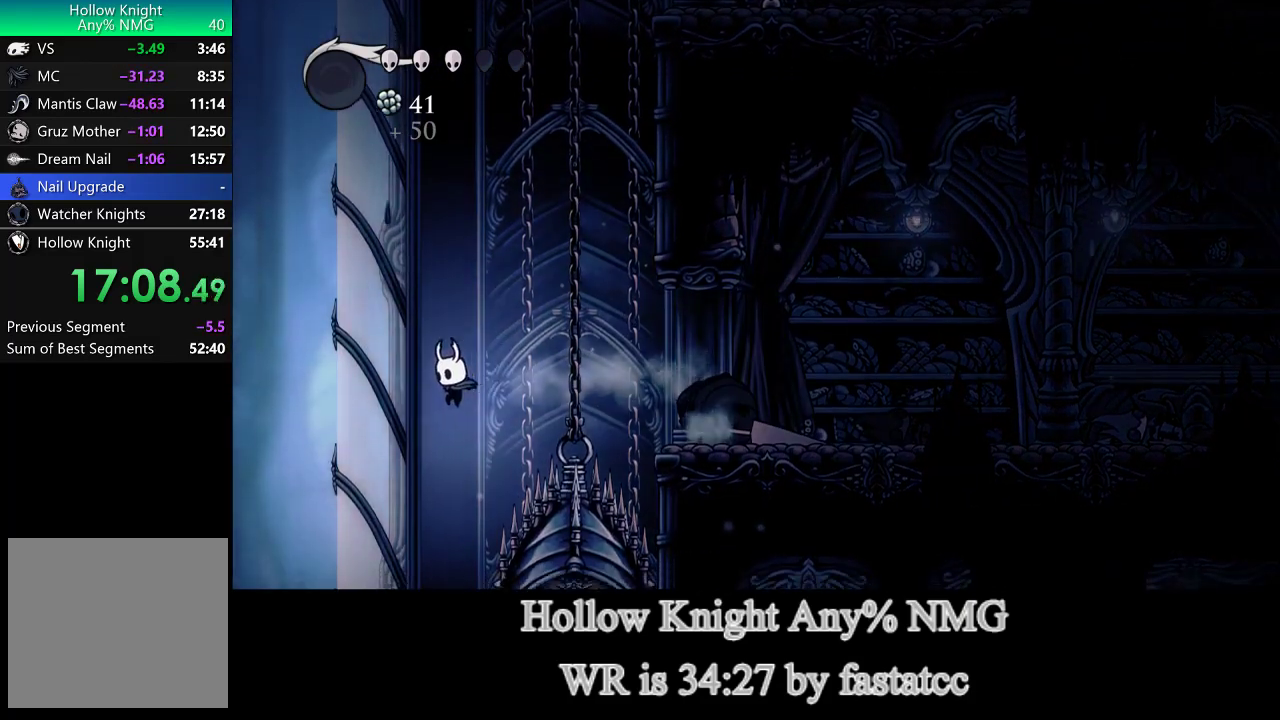
{"buttons": ["CIRCLE"], "left_stick": "center", "right_stick": "center", "button_events": [[133, "L2", "up"], [467, "CIRCLE", "down"]]}